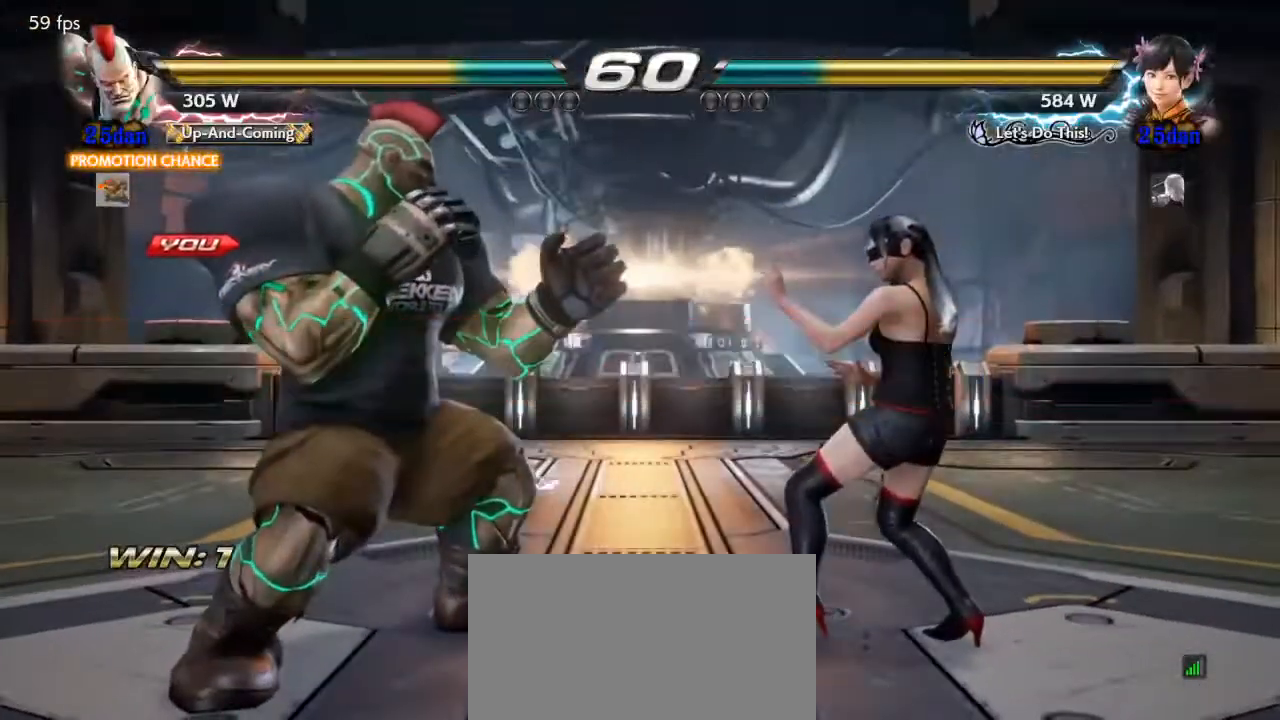
Gameplay with a controller (arcade stick); each line is a JSON object with the inputs held at the frame after it. "events" lists button and stick changes between this image and that frame as [ms after this image, input, new state], when the widget could be followed in between. Not read: L3 R3 other_buttons.
{"buttons": ["TRIANGLE"], "events": [[500, "TRIANGLE", "down"]]}
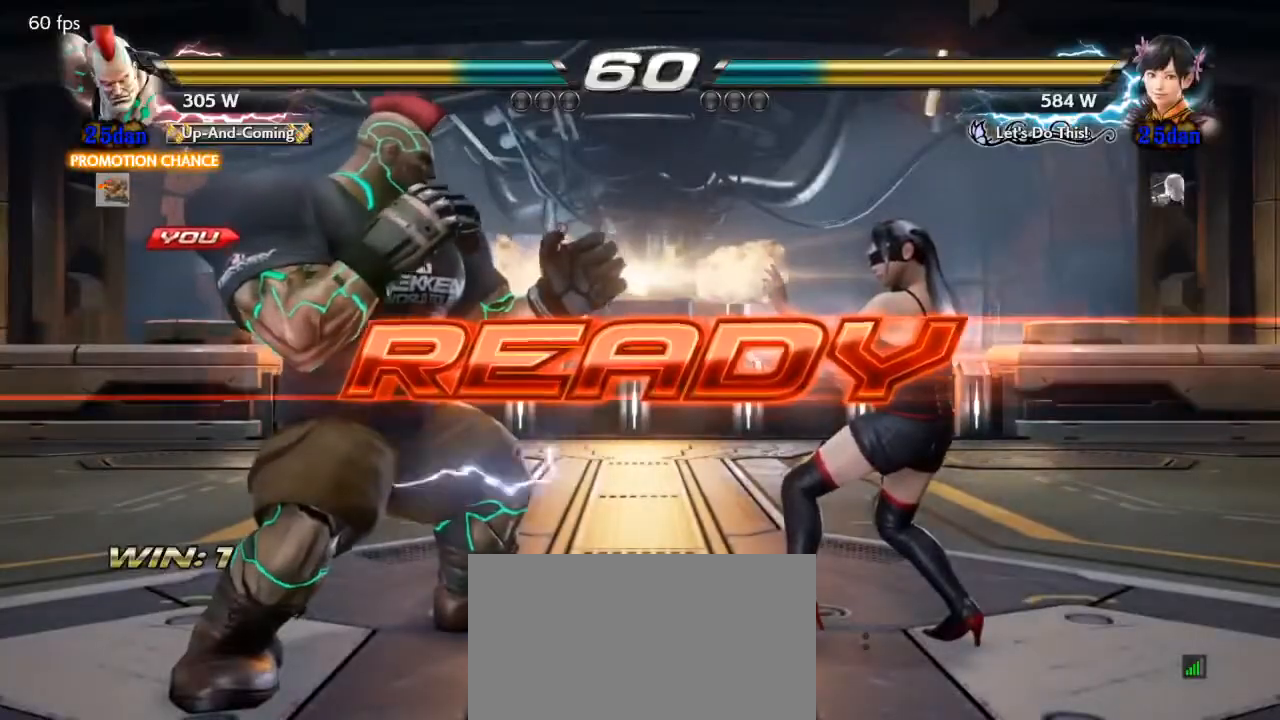
{"buttons": [], "events": [[33, "SQUARE", "down"], [233, "SQUARE", "up"], [233, "TRIANGLE", "up"]]}
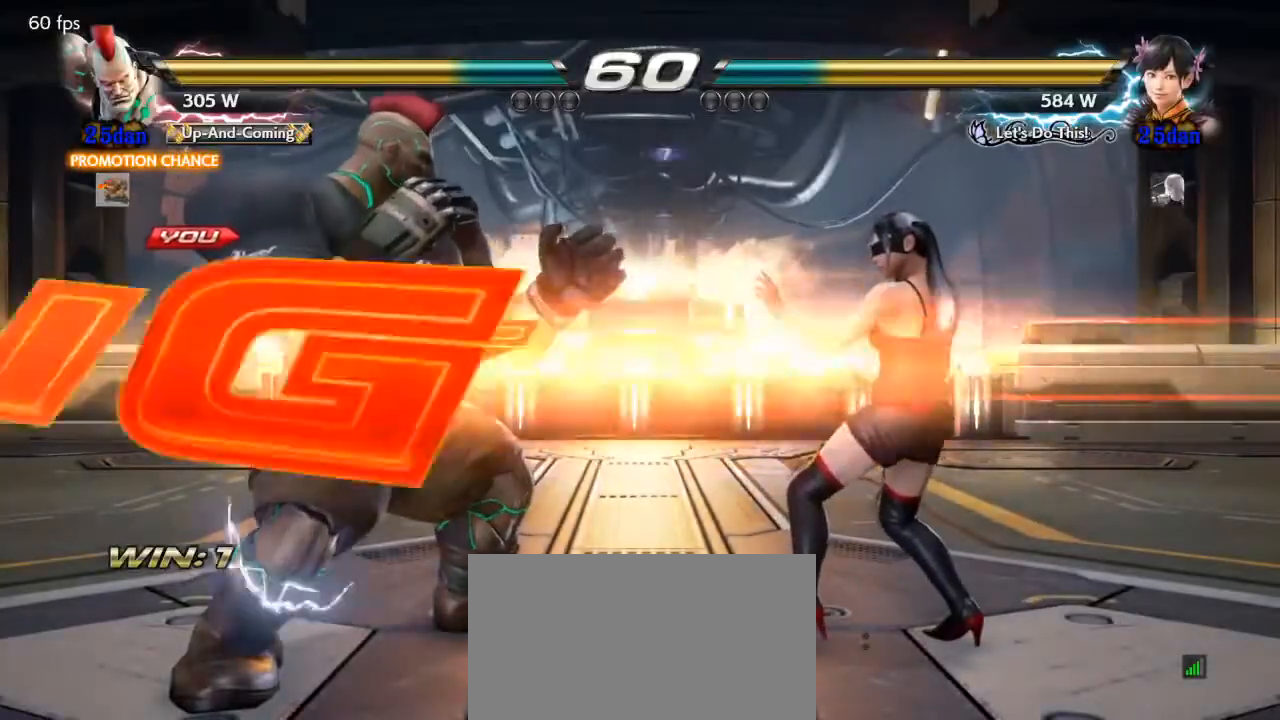
{"buttons": [], "events": [[300, "DPAD_LEFT", "down"], [367, "DPAD_DOWN", "down"], [400, "DPAD_DOWN", "up"], [433, "DPAD_LEFT", "up"]]}
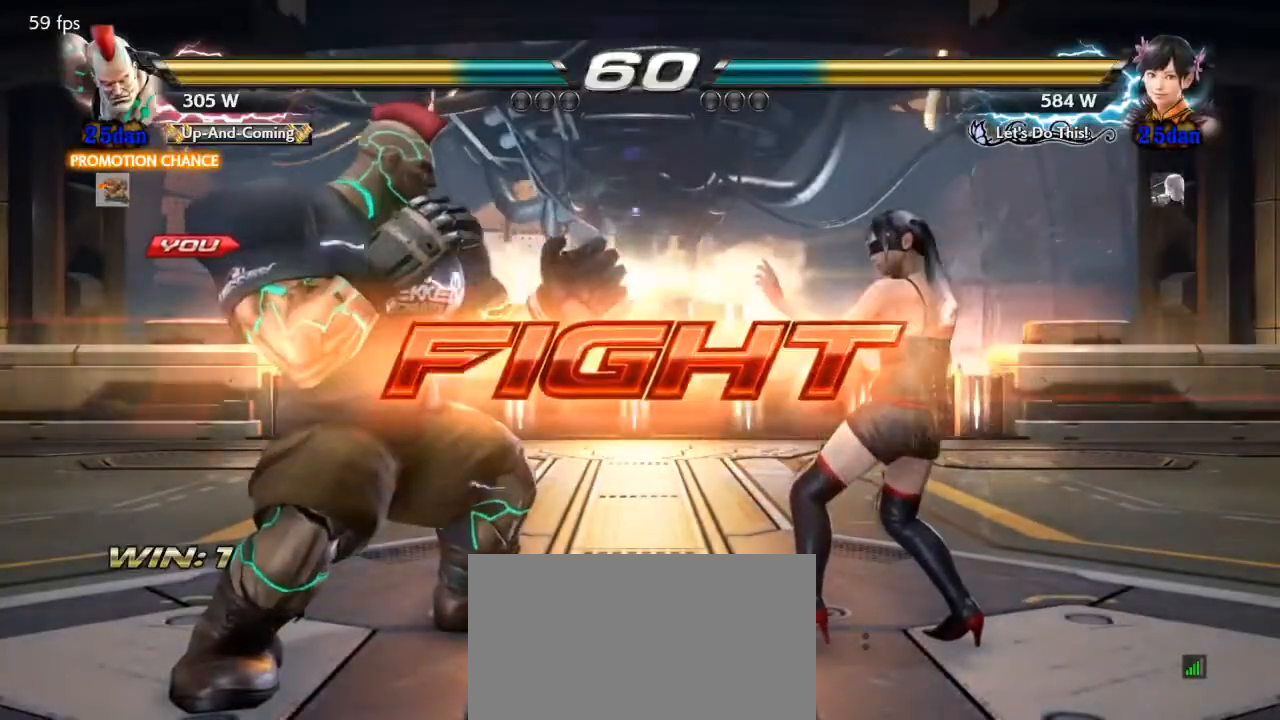
{"buttons": ["DPAD_LEFT"], "events": [[33, "DPAD_LEFT", "down"], [133, "DPAD_DOWN", "down"], [167, "DPAD_DOWN", "up"], [233, "DPAD_LEFT", "up"], [267, "DPAD_LEFT", "down"]]}
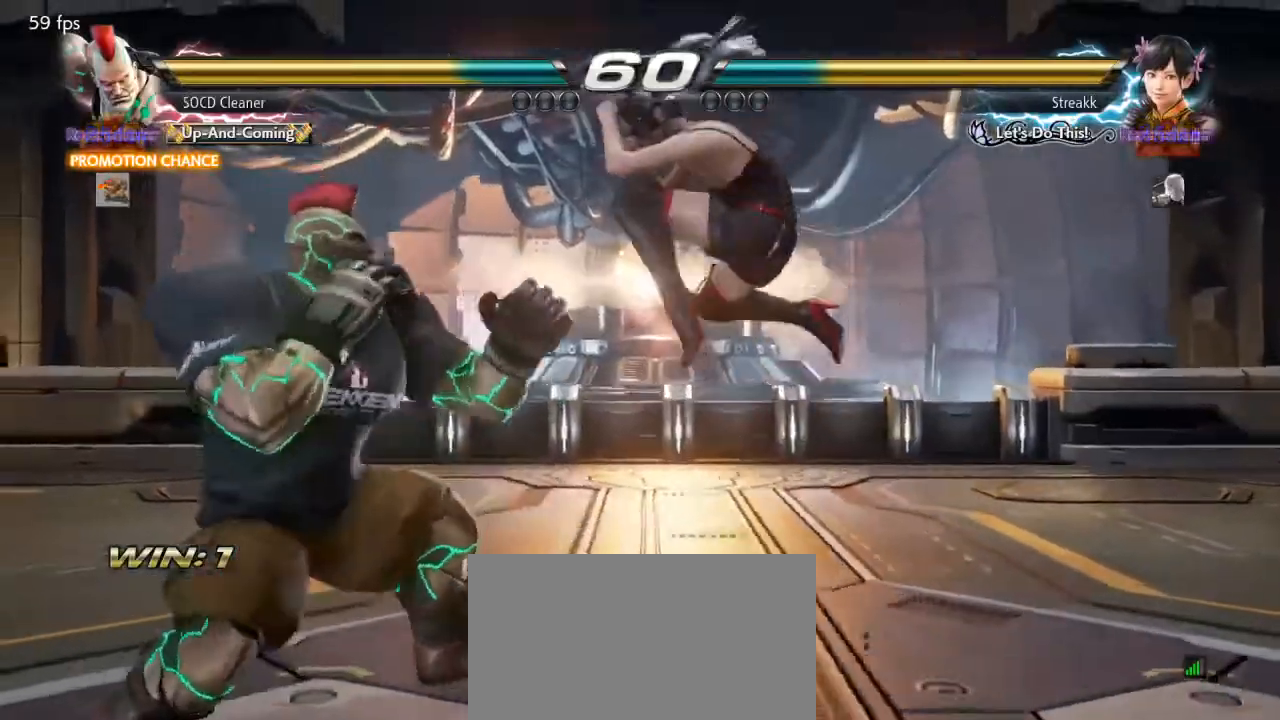
{"buttons": ["DPAD_LEFT"], "events": [[100, "DPAD_LEFT", "up"], [167, "TRIANGLE", "down"], [200, "TRIANGLE", "up"], [267, "DPAD_LEFT", "down"]]}
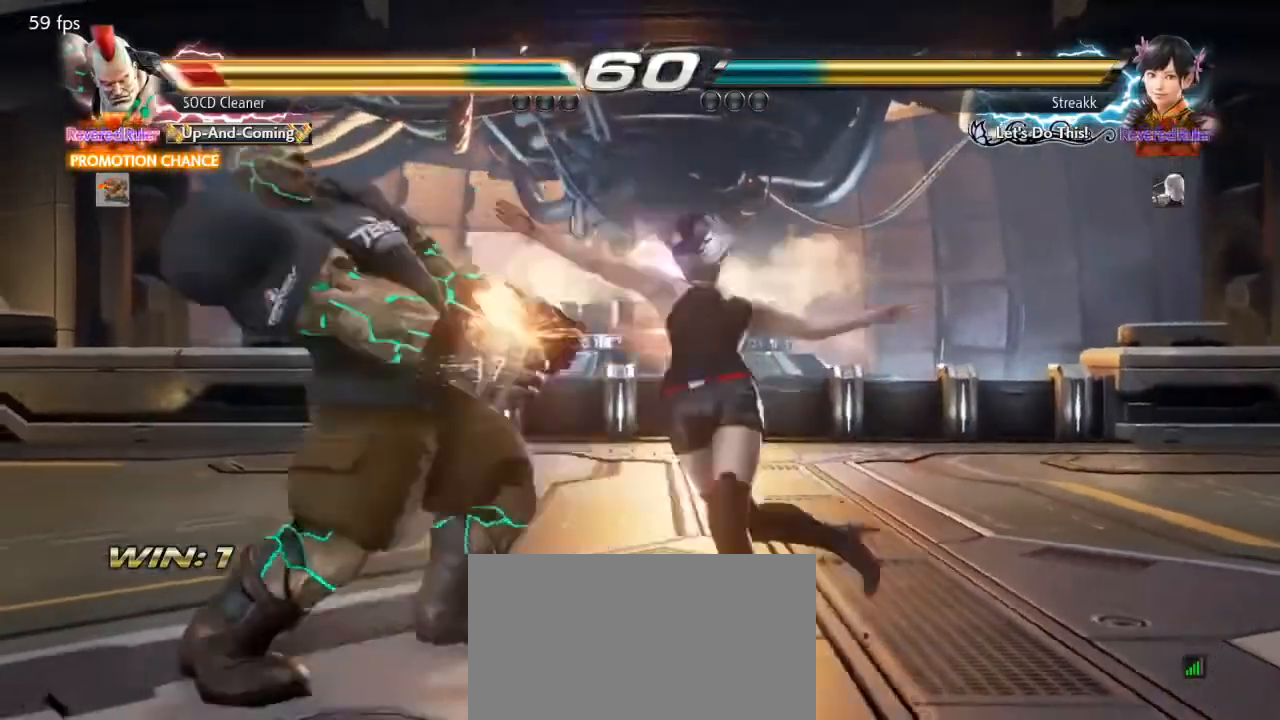
{"buttons": ["DPAD_LEFT"], "events": [[100, "DPAD_LEFT", "up"], [167, "DPAD_DOWN", "down"], [167, "DPAD_LEFT", "down"], [267, "DPAD_DOWN", "up"], [333, "DPAD_LEFT", "up"], [400, "DPAD_LEFT", "down"]]}
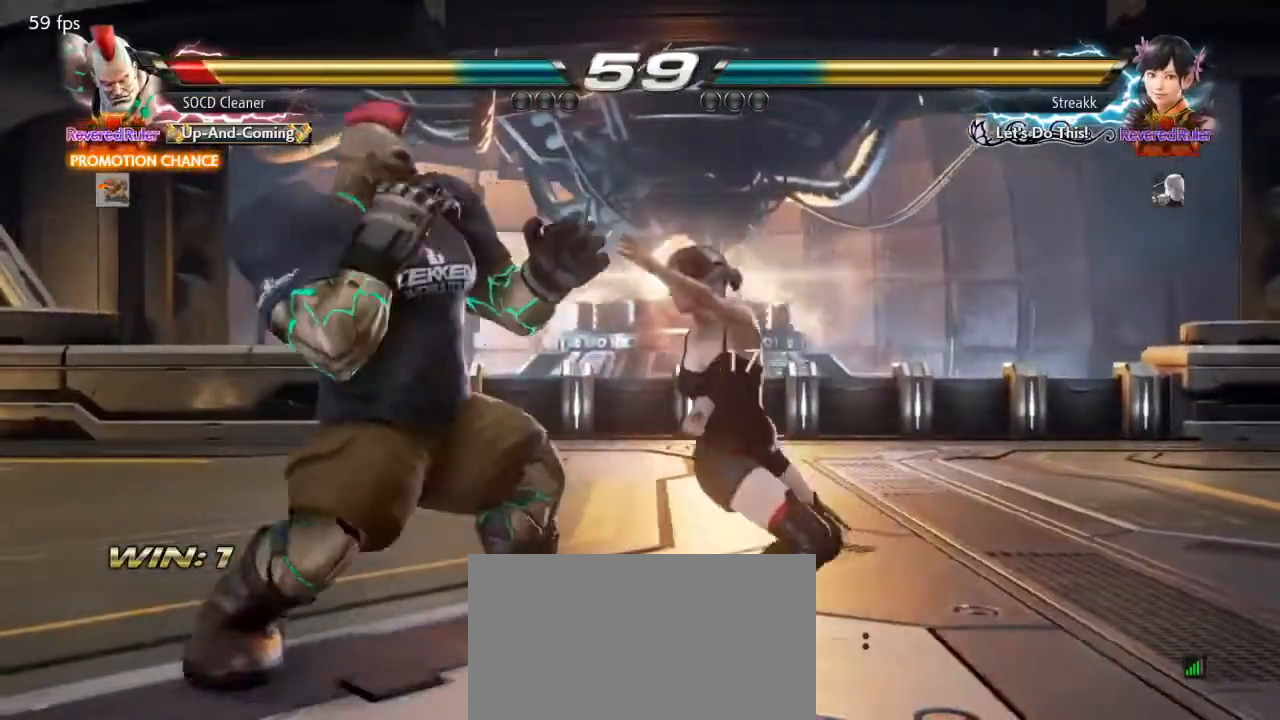
{"buttons": ["DPAD_DOWN", "DPAD_LEFT"], "events": [[433, "DPAD_DOWN", "down"]]}
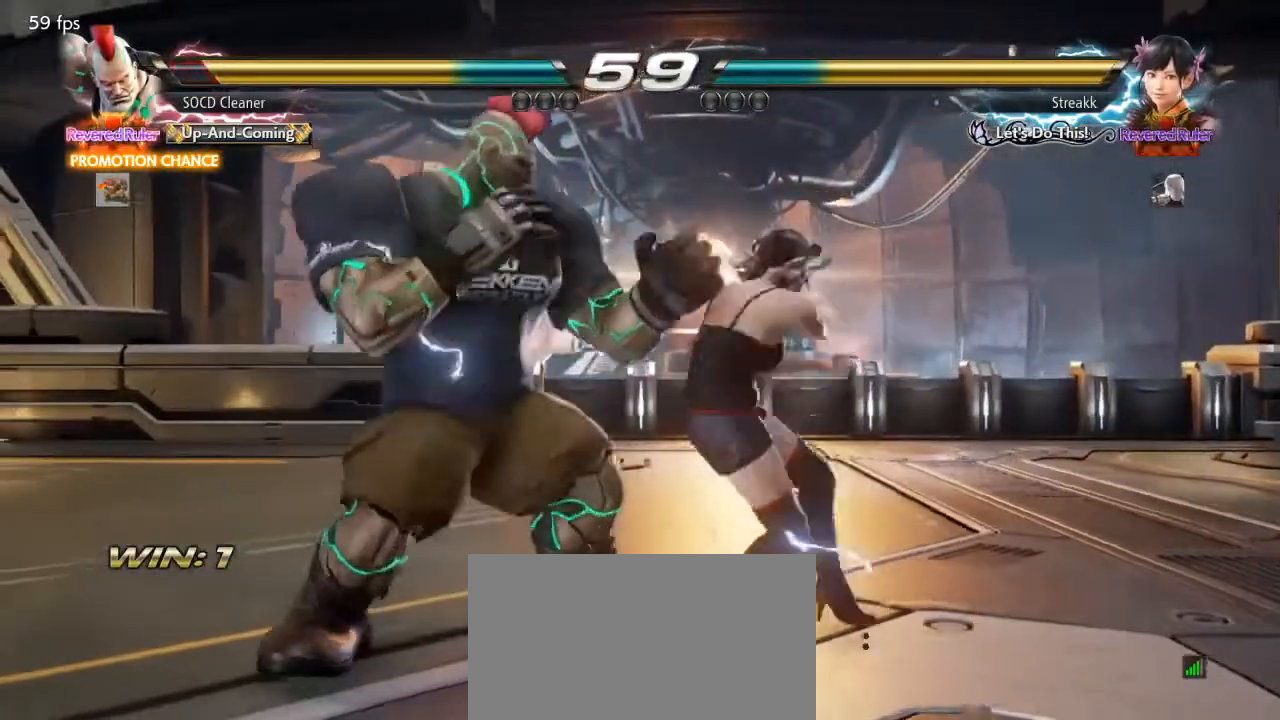
{"buttons": [], "events": [[33, "DPAD_DOWN", "up"], [467, "DPAD_LEFT", "up"]]}
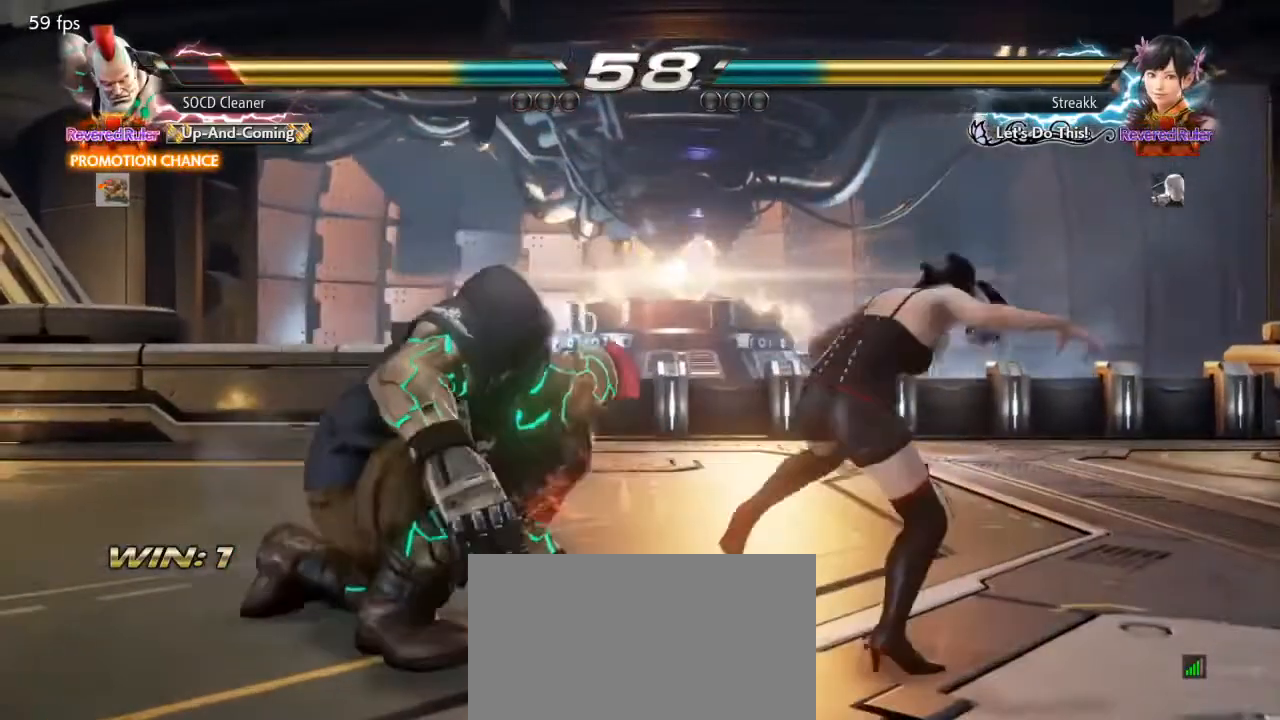
{"buttons": [], "events": [[33, "DPAD_LEFT", "down"], [100, "DPAD_LEFT", "up"], [167, "DPAD_LEFT", "down"], [333, "DPAD_LEFT", "up"]]}
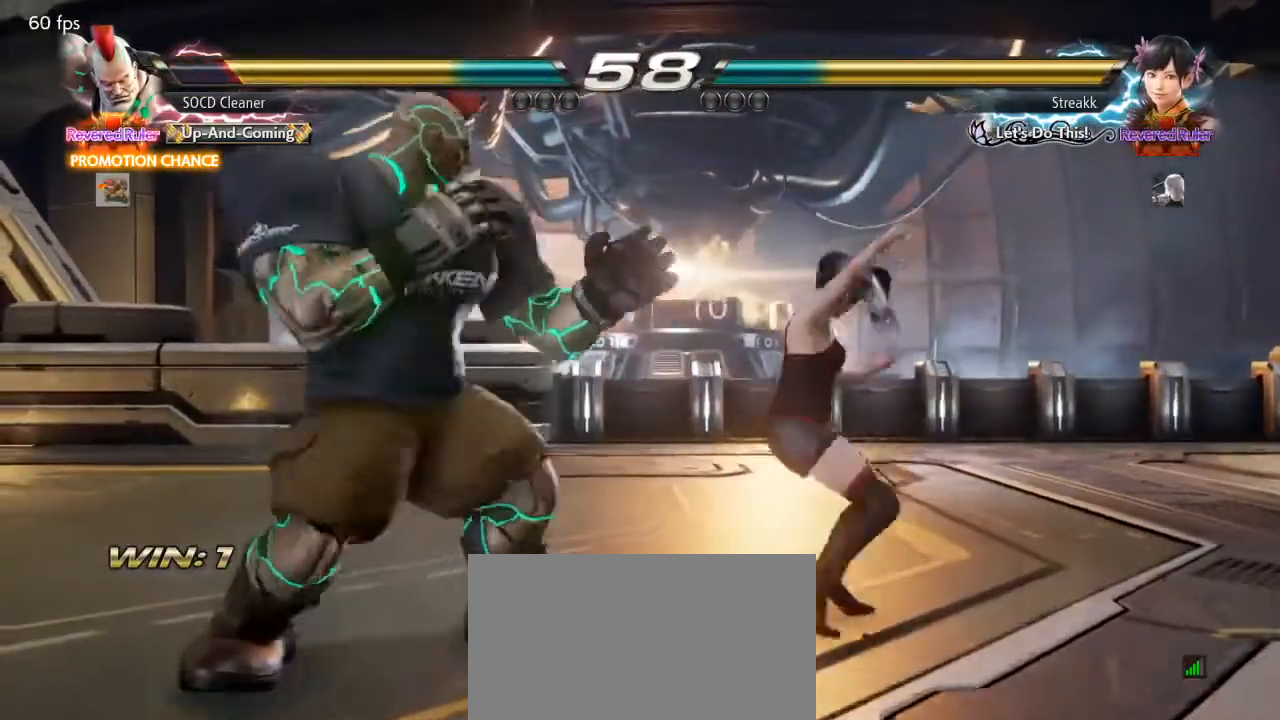
{"buttons": ["DPAD_LEFT"], "events": [[33, "DPAD_LEFT", "down"], [200, "DPAD_LEFT", "up"], [233, "DPAD_LEFT", "down"]]}
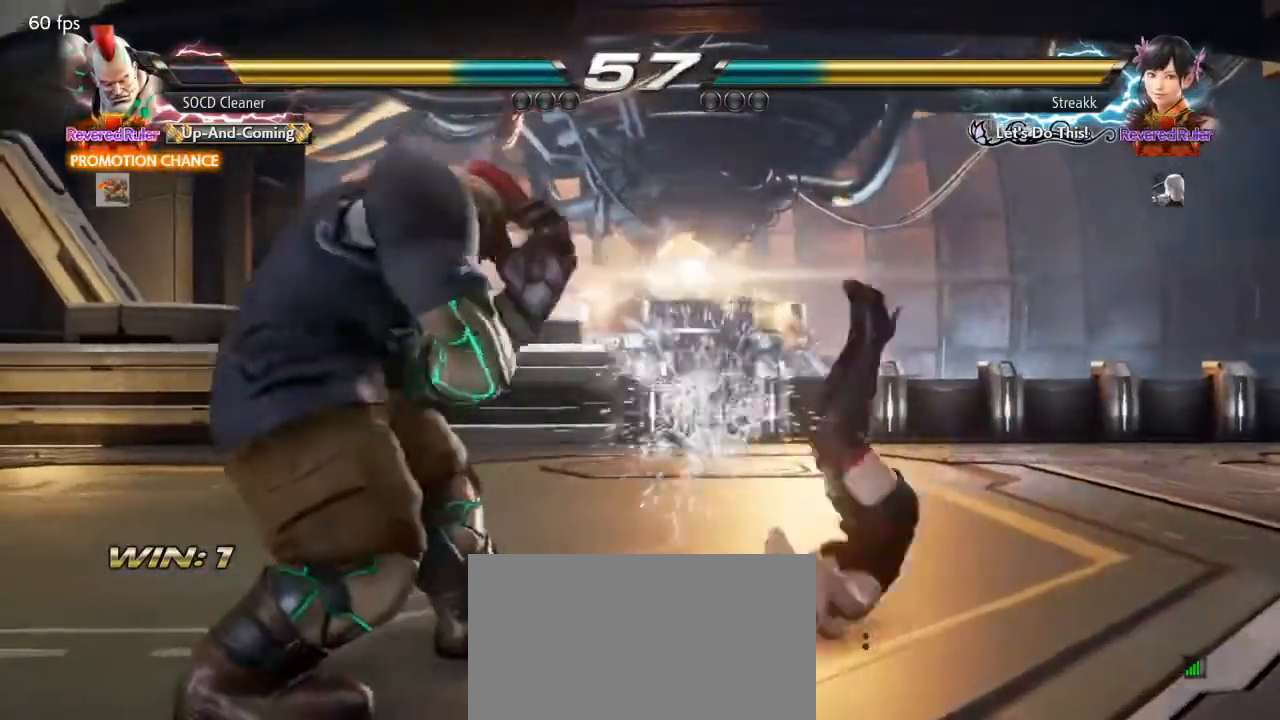
{"buttons": ["DPAD_LEFT"], "events": [[33, "DPAD_LEFT", "up"], [133, "DPAD_RIGHT", "down"], [233, "DPAD_RIGHT", "up"], [267, "DPAD_RIGHT", "down"], [367, "SQUARE", "down"], [467, "DPAD_RIGHT", "up"], [467, "SQUARE", "up"], [500, "DPAD_LEFT", "down"]]}
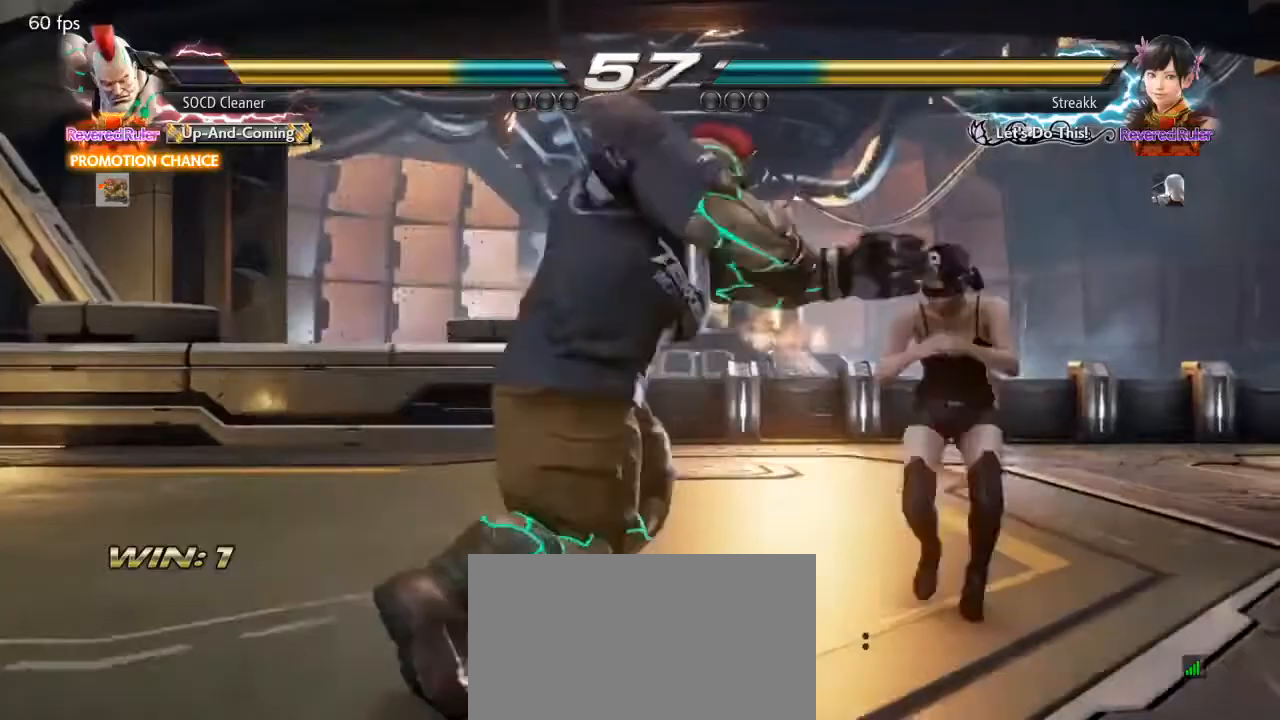
{"buttons": [], "events": [[367, "DPAD_LEFT", "up"]]}
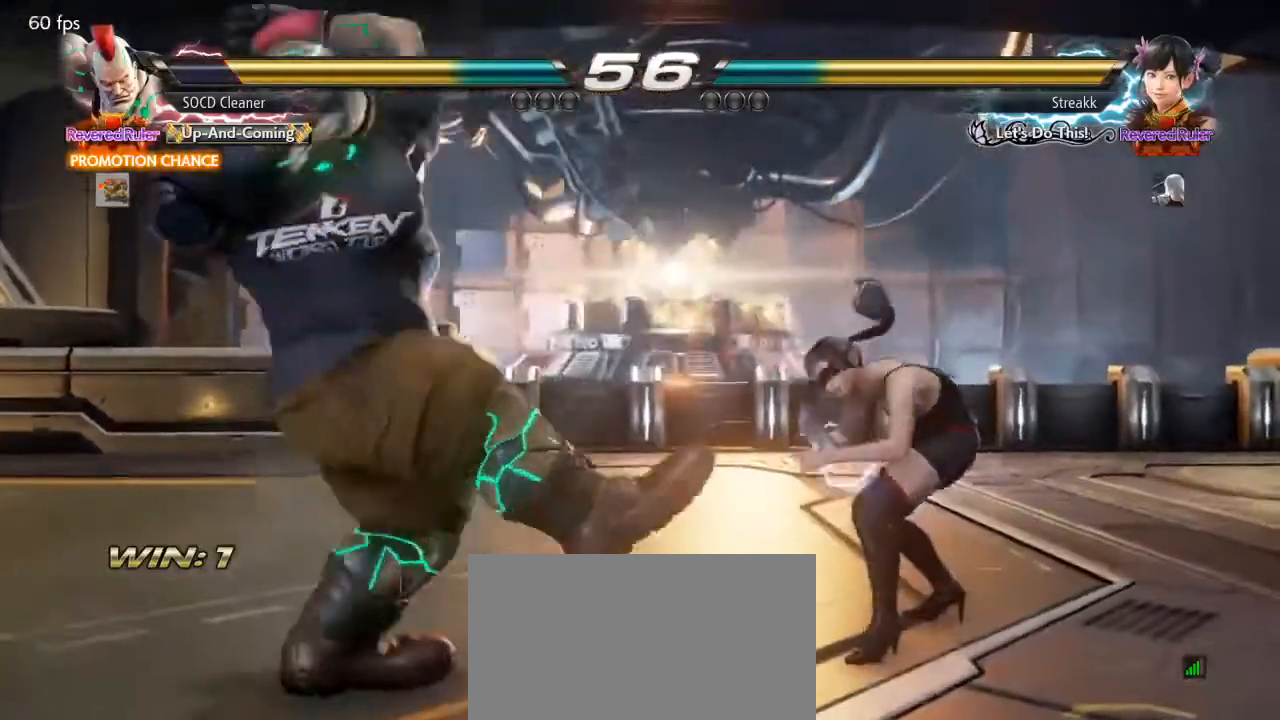
{"buttons": ["DPAD_LEFT"], "events": [[200, "DPAD_DOWN", "down"], [200, "DPAD_RIGHT", "down"], [233, "TRIANGLE", "down"], [300, "DPAD_DOWN", "up"], [300, "DPAD_RIGHT", "up"], [333, "DPAD_LEFT", "down"], [333, "TRIANGLE", "up"]]}
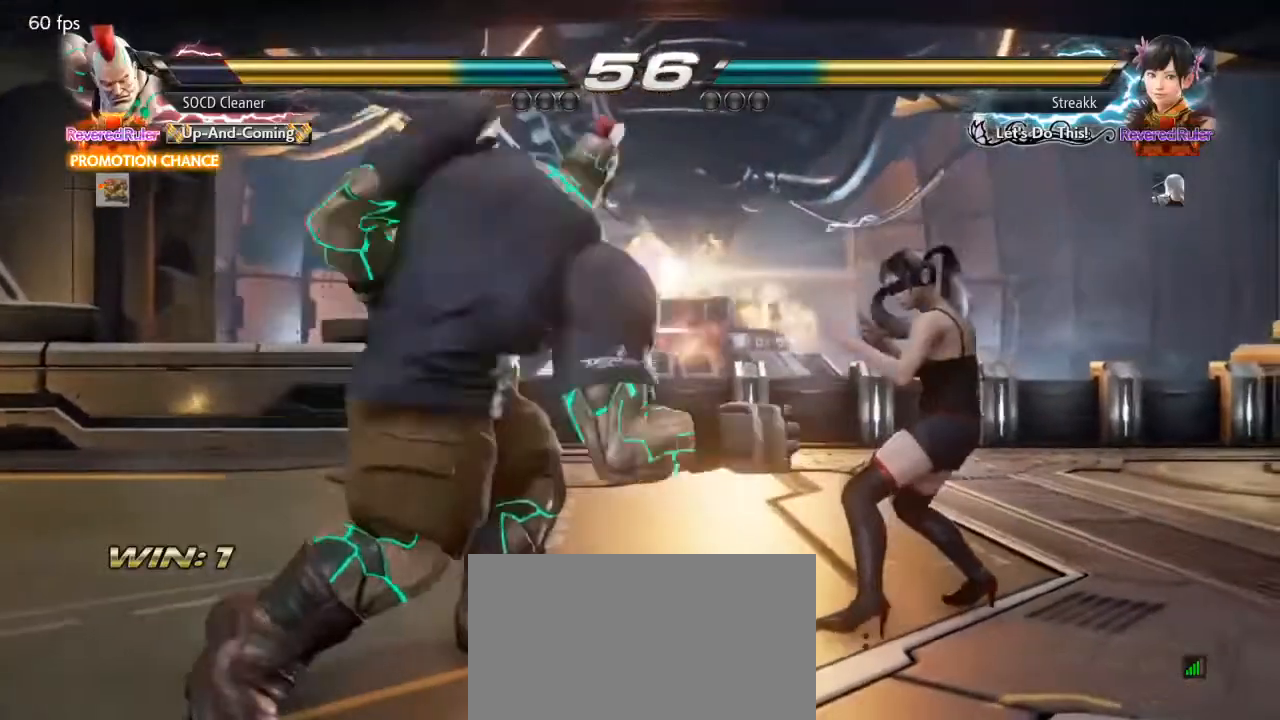
{"buttons": ["DPAD_LEFT"], "events": [[233, "DPAD_LEFT", "up"], [300, "DPAD_LEFT", "down"]]}
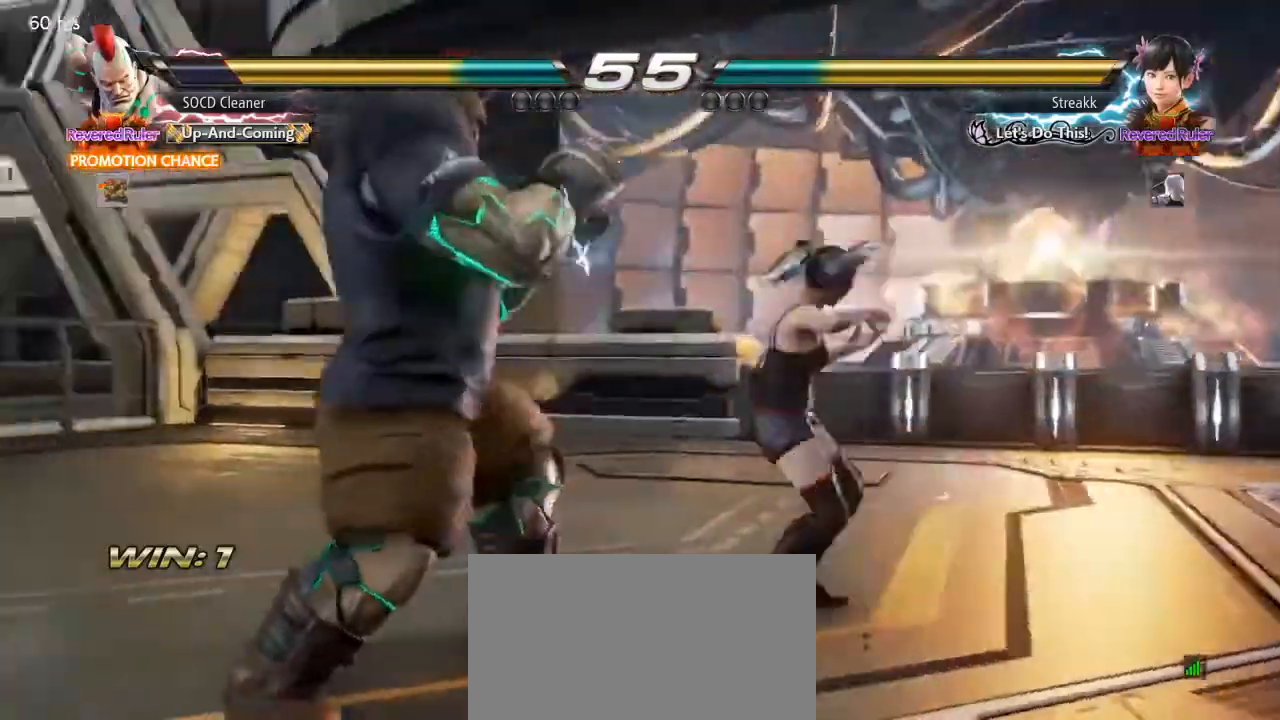
{"buttons": ["DPAD_LEFT"], "events": []}
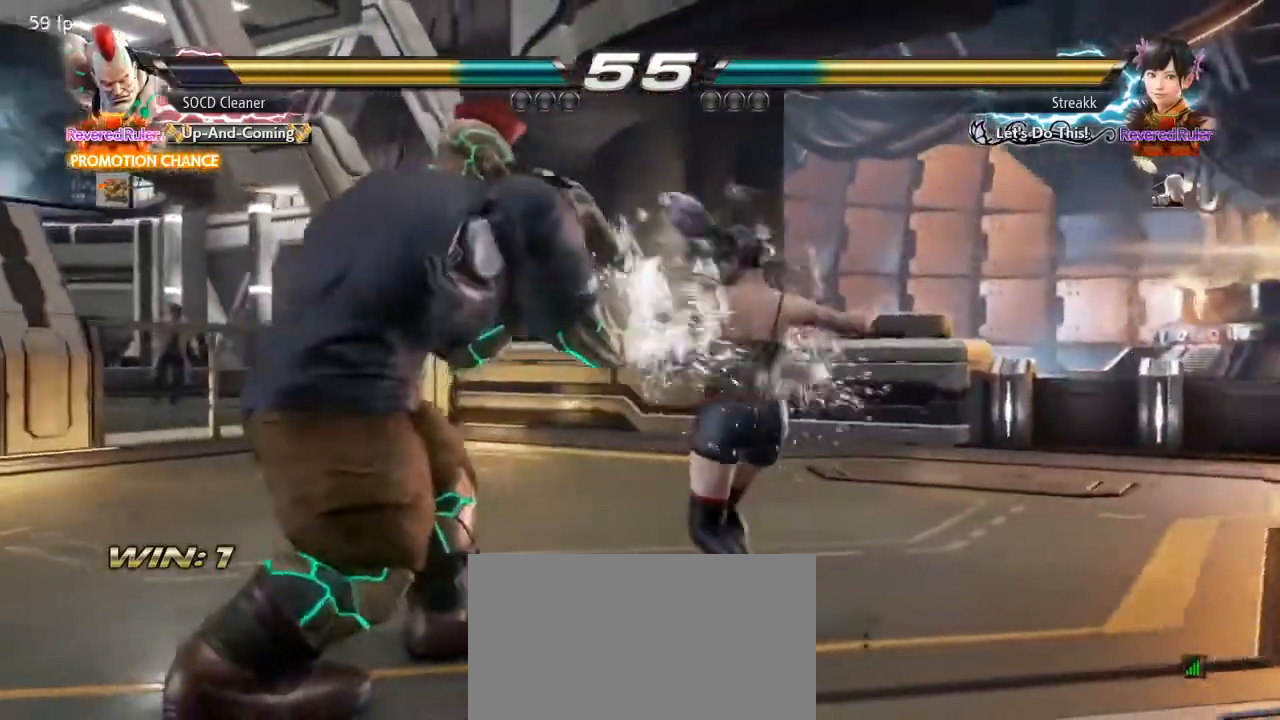
{"buttons": ["DPAD_LEFT"], "events": [[133, "DPAD_LEFT", "up"], [167, "DPAD_LEFT", "down"], [200, "DPAD_DOWN", "down"], [233, "SQUARE", "down"], [333, "DPAD_DOWN", "up"], [367, "SQUARE", "up"]]}
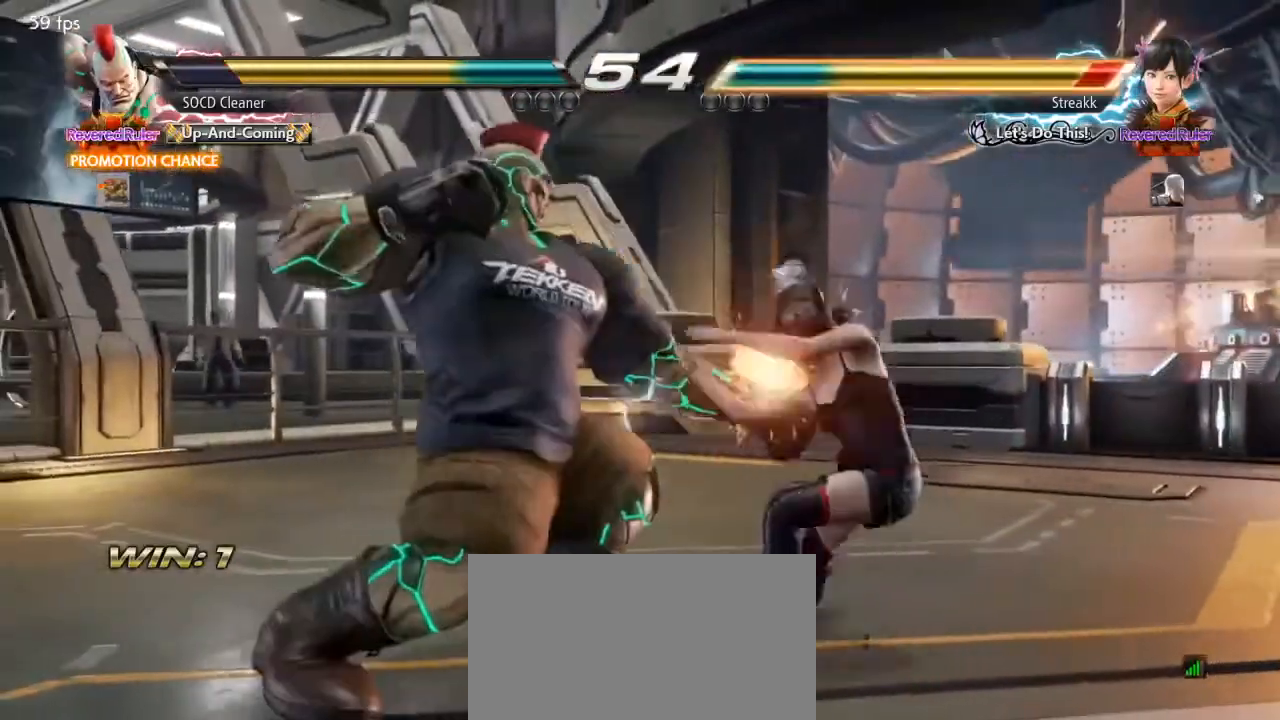
{"buttons": ["DPAD_LEFT"], "events": [[233, "DPAD_LEFT", "up"], [300, "DPAD_DOWN", "down"], [300, "DPAD_LEFT", "down"], [333, "SQUARE", "down"], [433, "DPAD_DOWN", "up"], [467, "SQUARE", "up"]]}
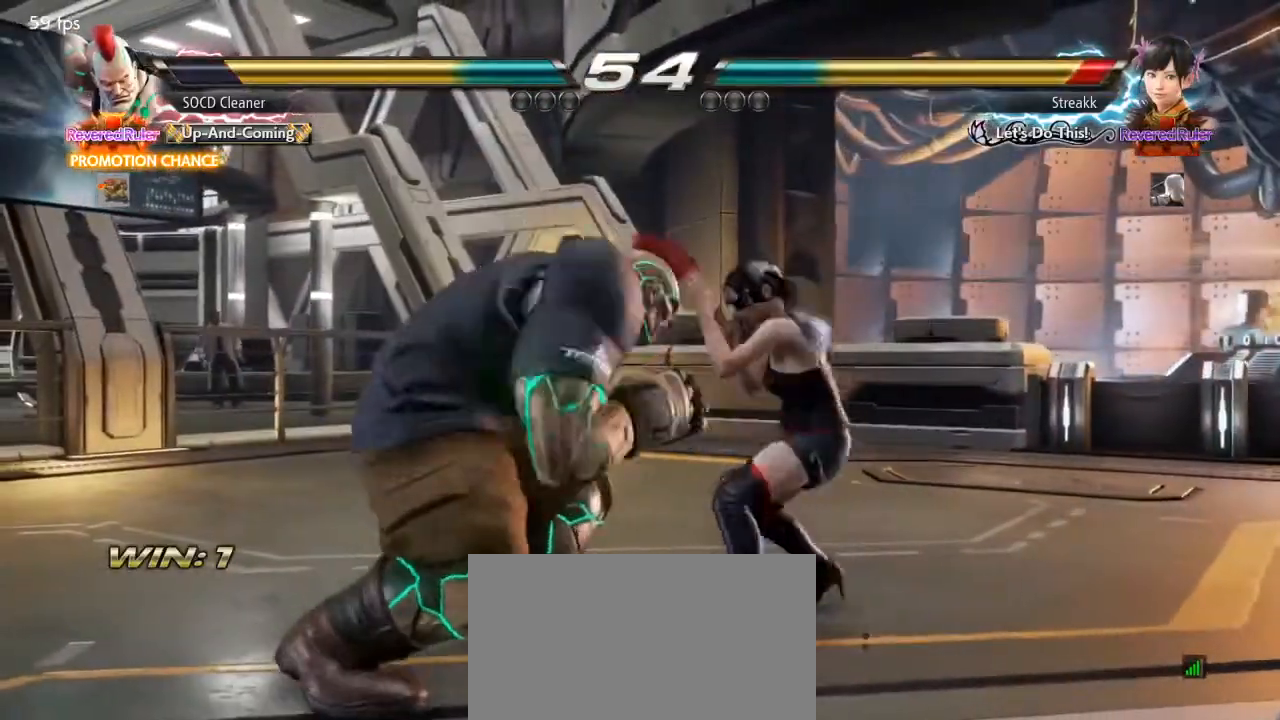
{"buttons": [], "events": [[333, "DPAD_LEFT", "up"]]}
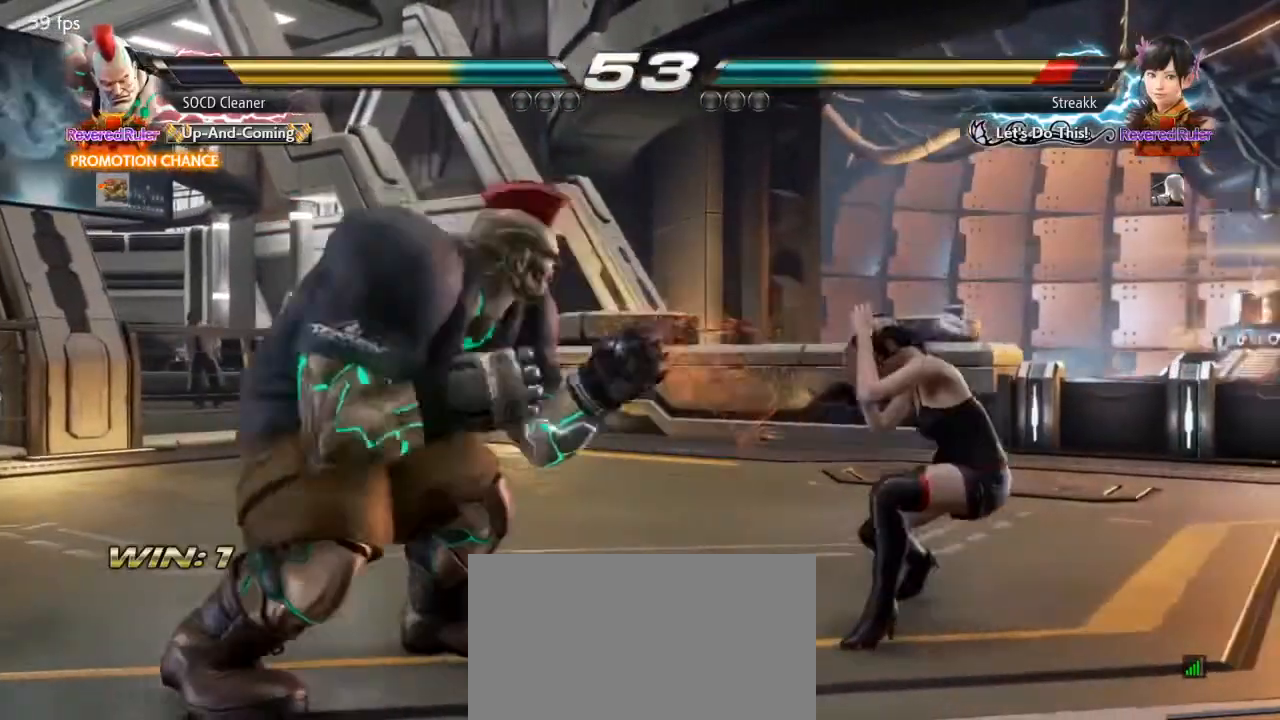
{"buttons": ["SQUARE", "DPAD_DOWN", "DPAD_LEFT"], "events": [[33, "DPAD_RIGHT", "down"], [100, "DPAD_RIGHT", "up"], [167, "DPAD_RIGHT", "down"], [300, "DPAD_RIGHT", "up"], [367, "DPAD_DOWN", "down"], [367, "DPAD_LEFT", "down"], [433, "SQUARE", "down"]]}
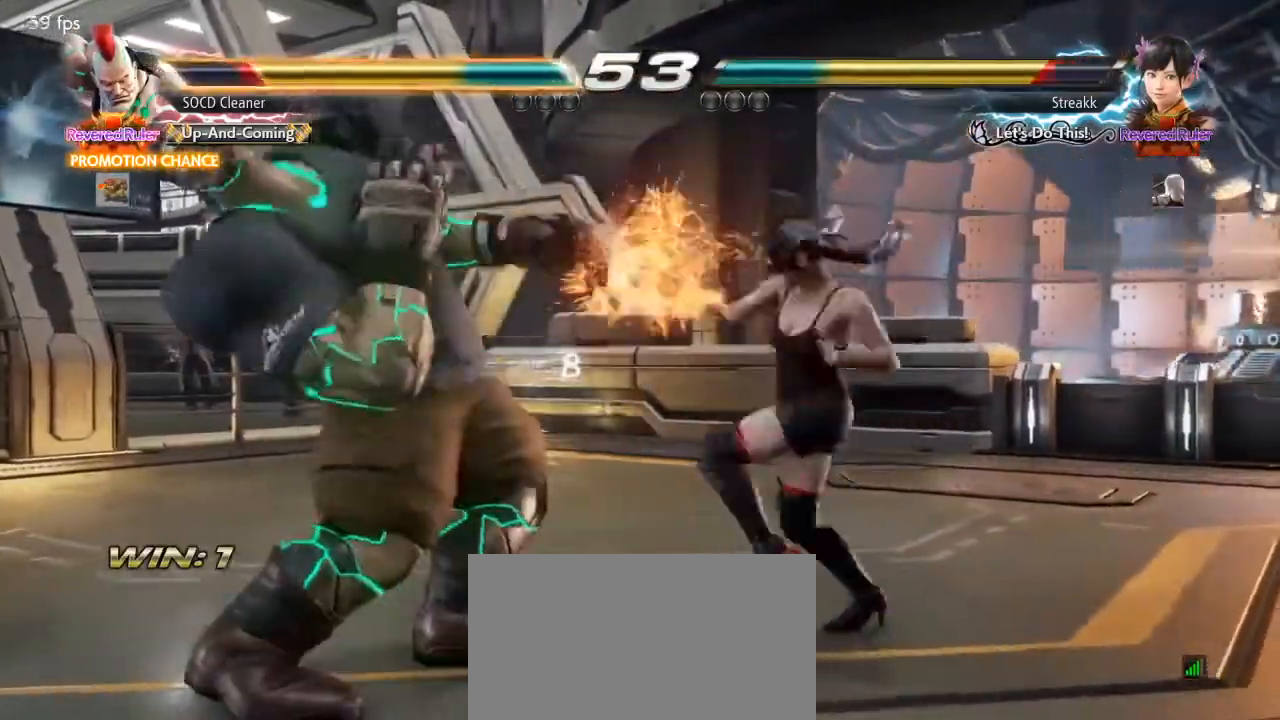
{"buttons": ["DPAD_LEFT"], "events": [[67, "SQUARE", "up"], [200, "DPAD_DOWN", "up"]]}
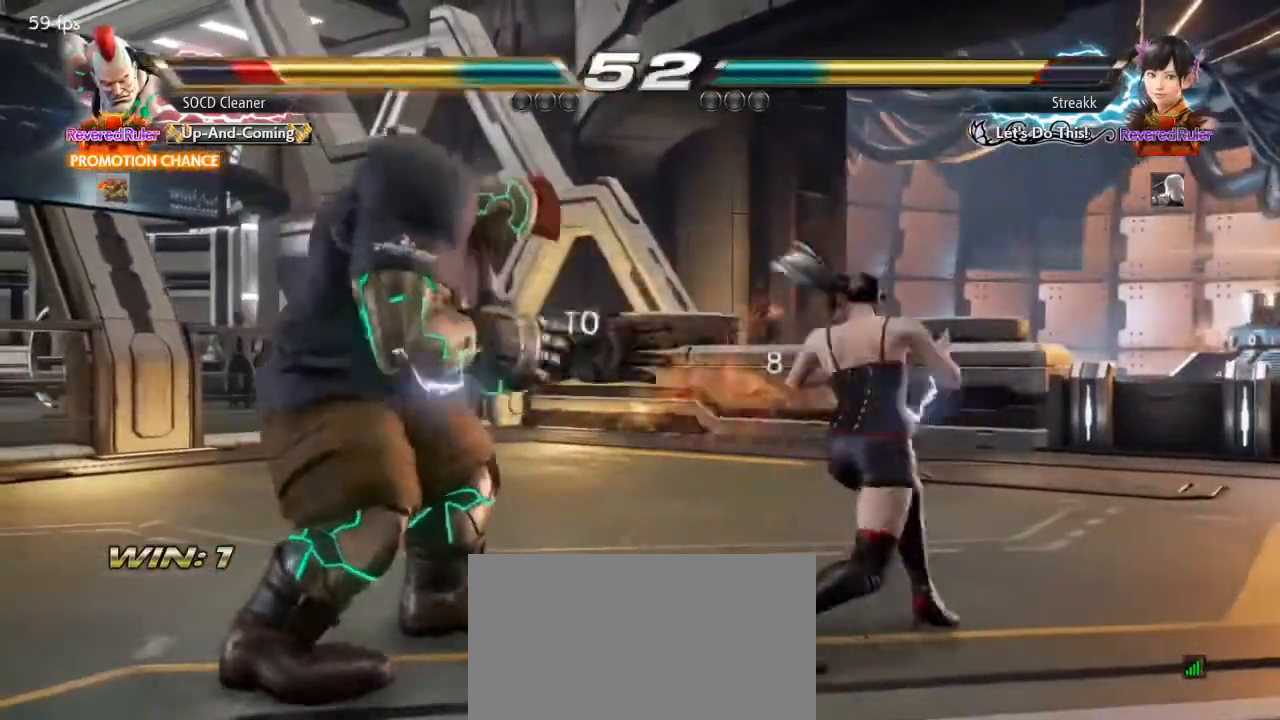
{"buttons": ["DPAD_LEFT"], "events": [[33, "DPAD_LEFT", "up"], [100, "DPAD_LEFT", "down"], [167, "DPAD_LEFT", "up"], [200, "DPAD_LEFT", "down"], [400, "DPAD_DOWN", "down"], [467, "DPAD_DOWN", "up"]]}
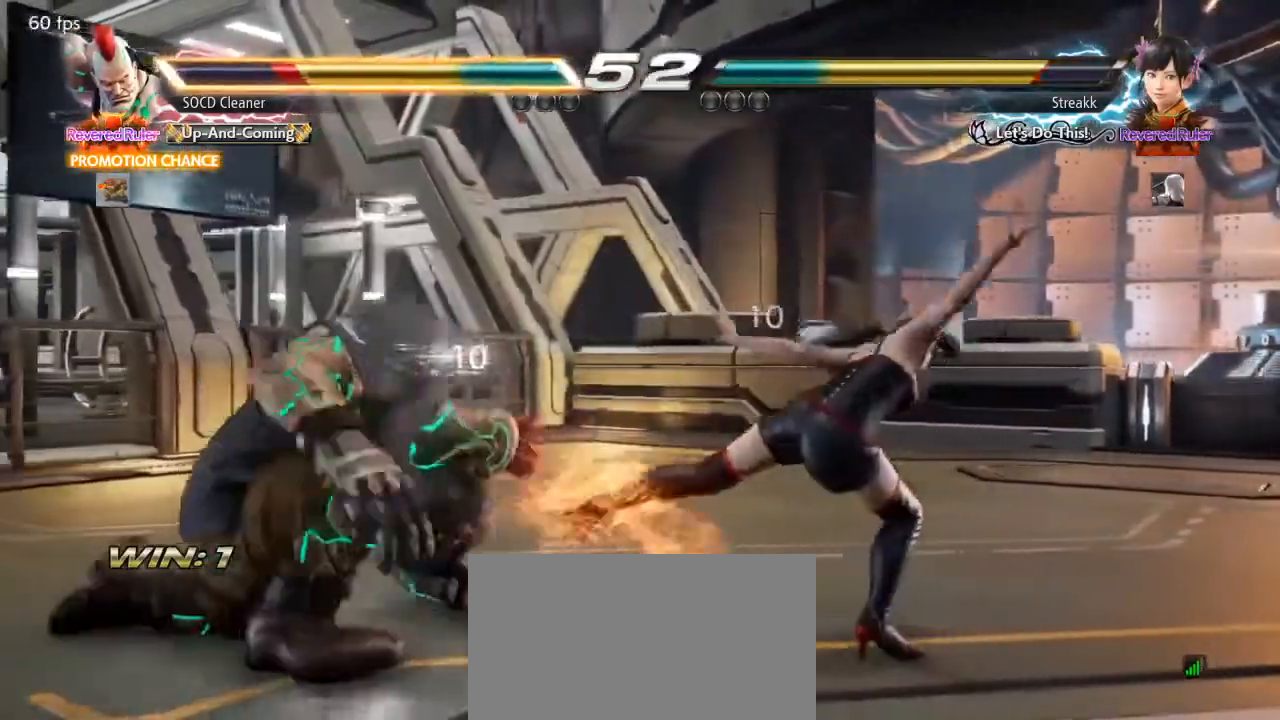
{"buttons": [], "events": [[100, "DPAD_LEFT", "up"], [200, "DPAD_LEFT", "down"], [267, "DPAD_LEFT", "up"], [333, "DPAD_LEFT", "down"], [400, "DPAD_DOWN", "down"], [467, "DPAD_DOWN", "up"], [500, "DPAD_LEFT", "up"]]}
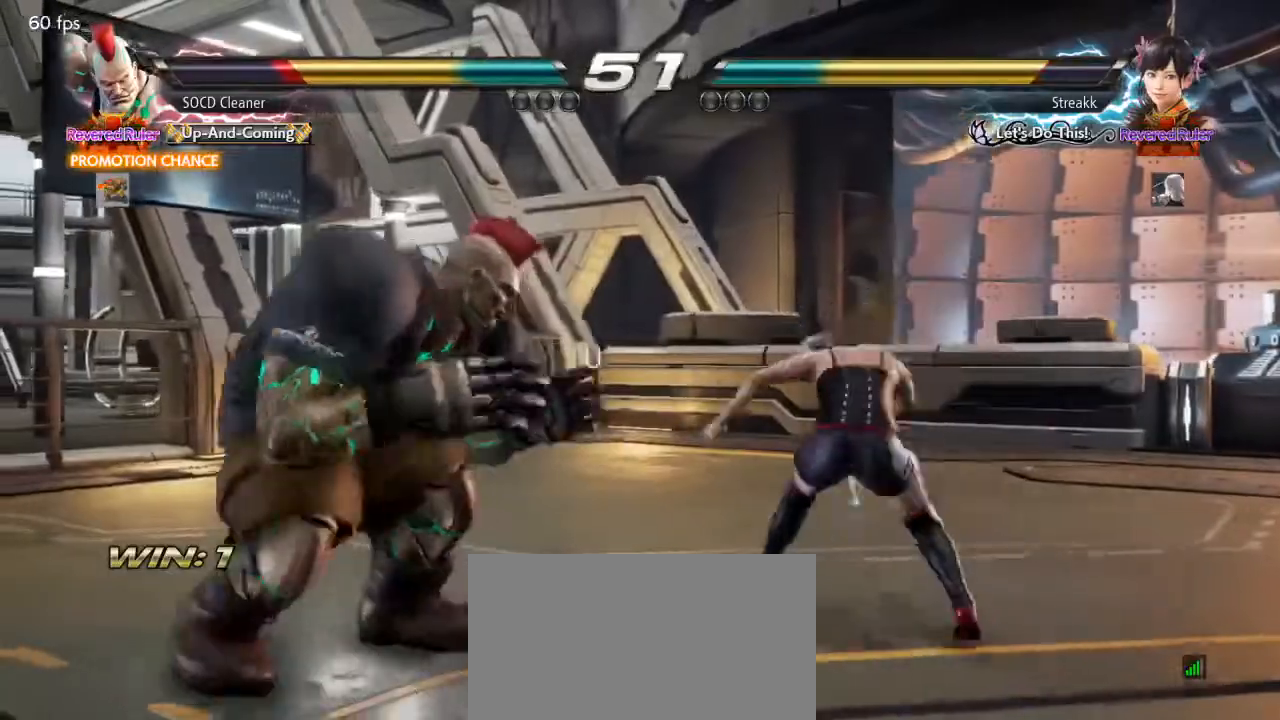
{"buttons": ["DPAD_LEFT"], "events": [[67, "DPAD_LEFT", "down"], [200, "DPAD_LEFT", "up"], [300, "DPAD_DOWN", "down"], [300, "DPAD_RIGHT", "down"], [300, "TRIANGLE", "down"], [400, "DPAD_DOWN", "up"], [400, "DPAD_LEFT", "down"], [400, "DPAD_RIGHT", "up"], [433, "TRIANGLE", "up"]]}
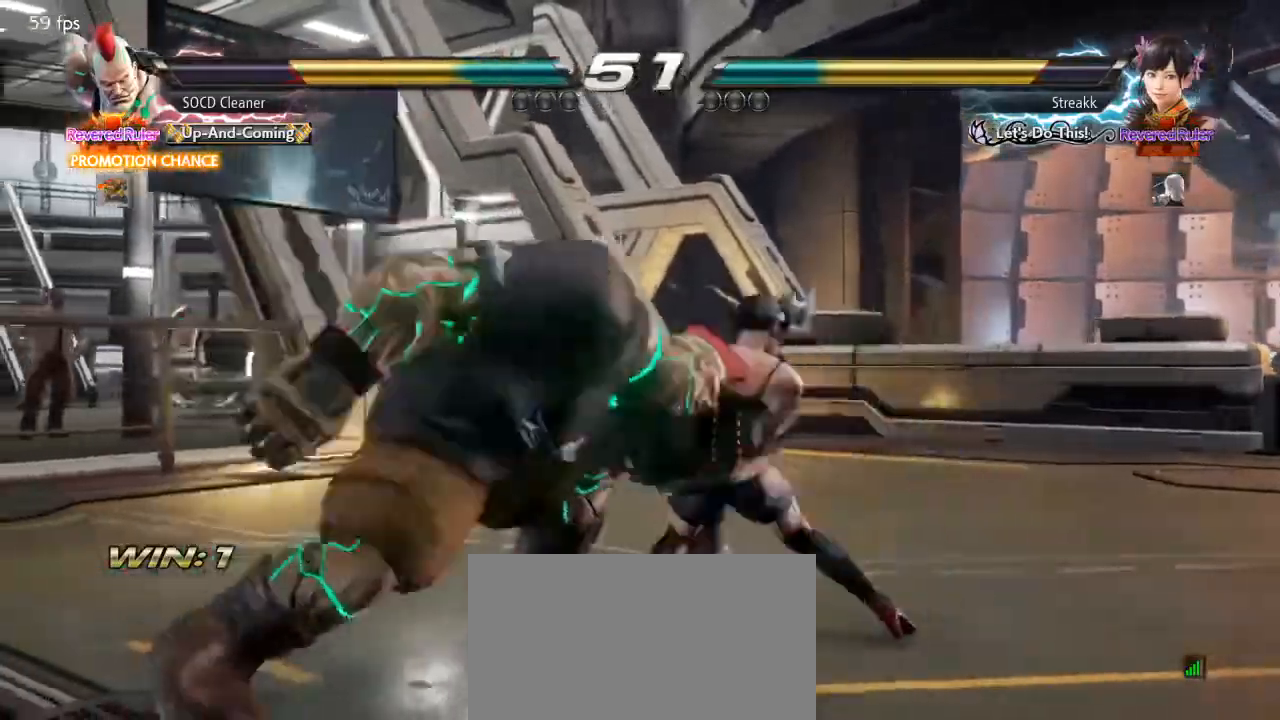
{"buttons": [], "events": [[367, "DPAD_LEFT", "up"]]}
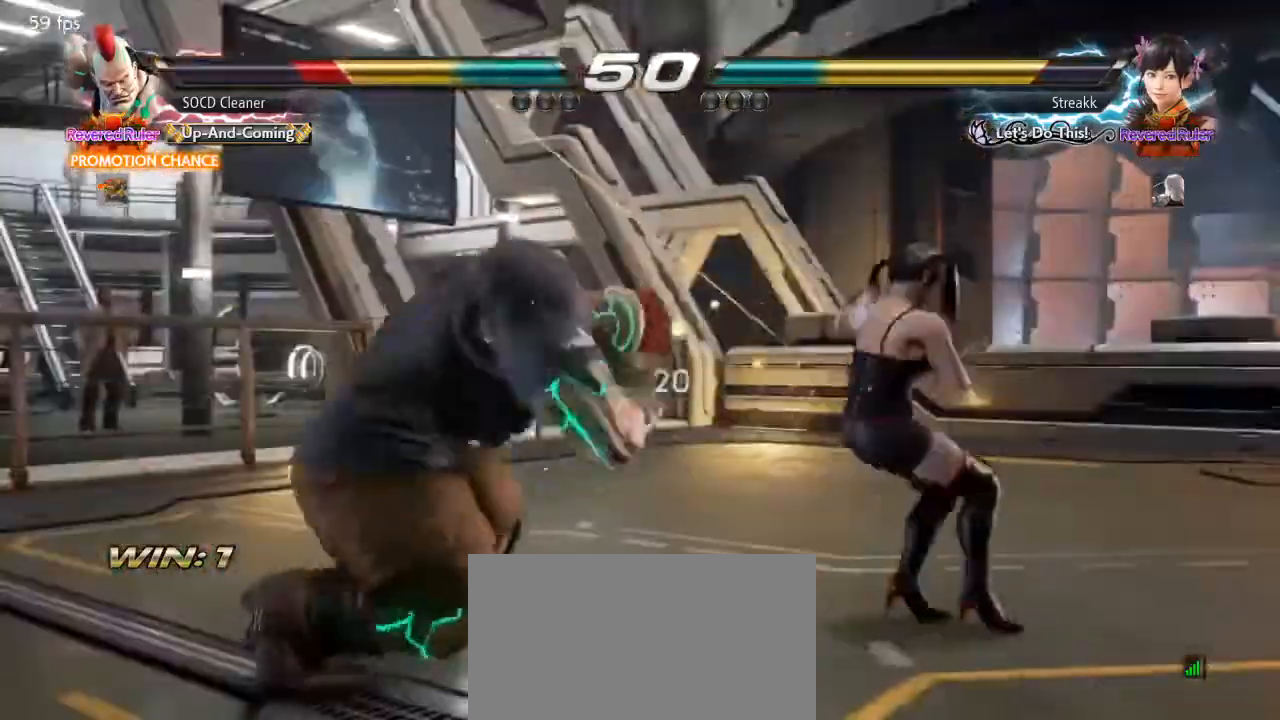
{"buttons": [], "events": []}
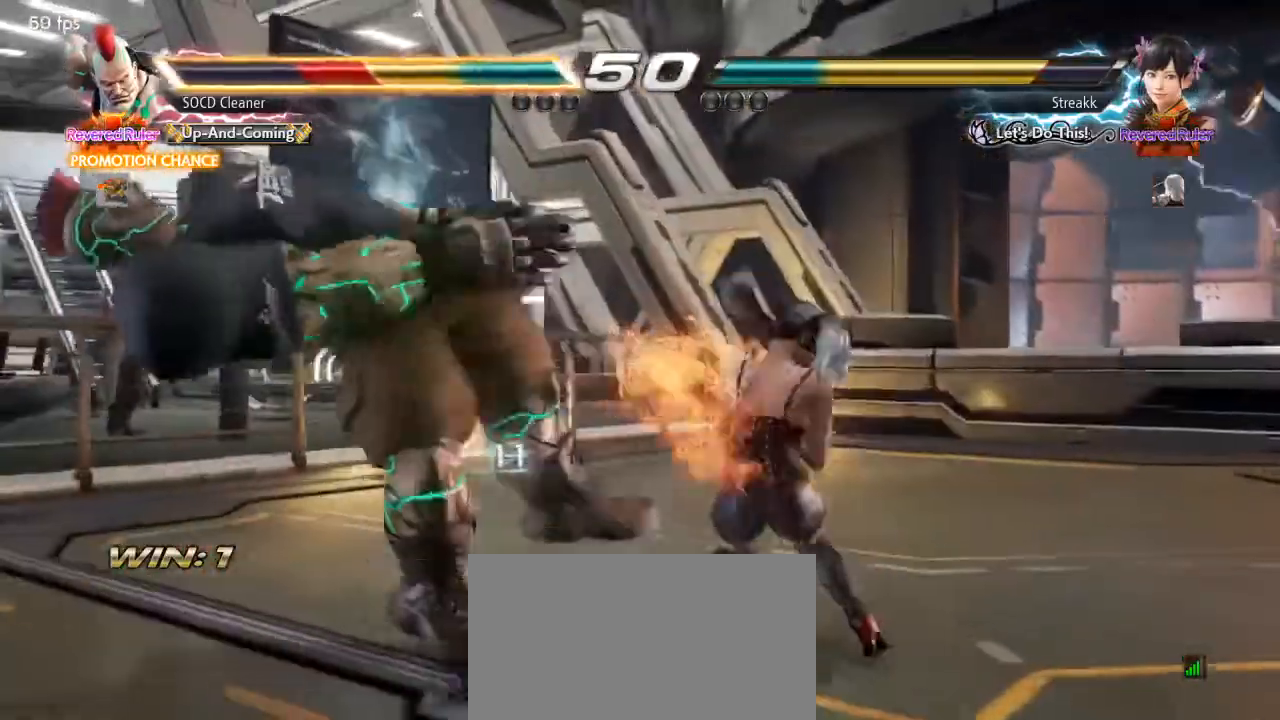
{"buttons": [], "events": []}
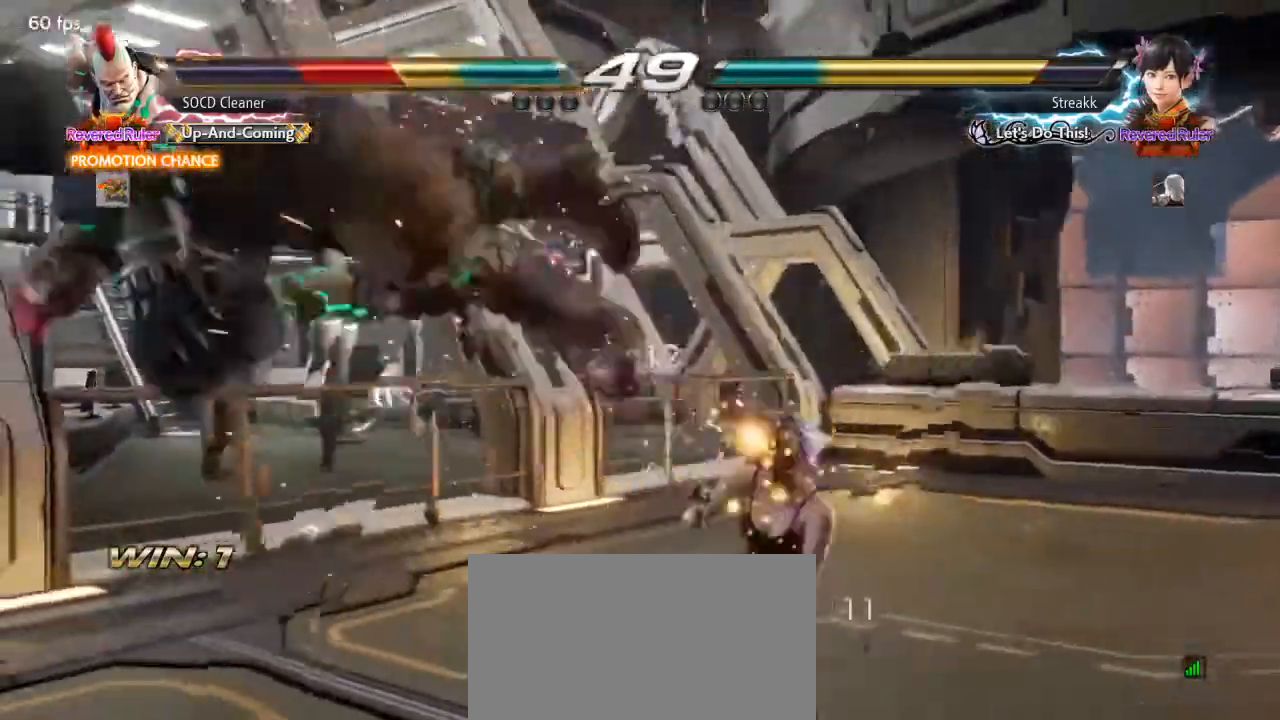
{"buttons": [], "events": []}
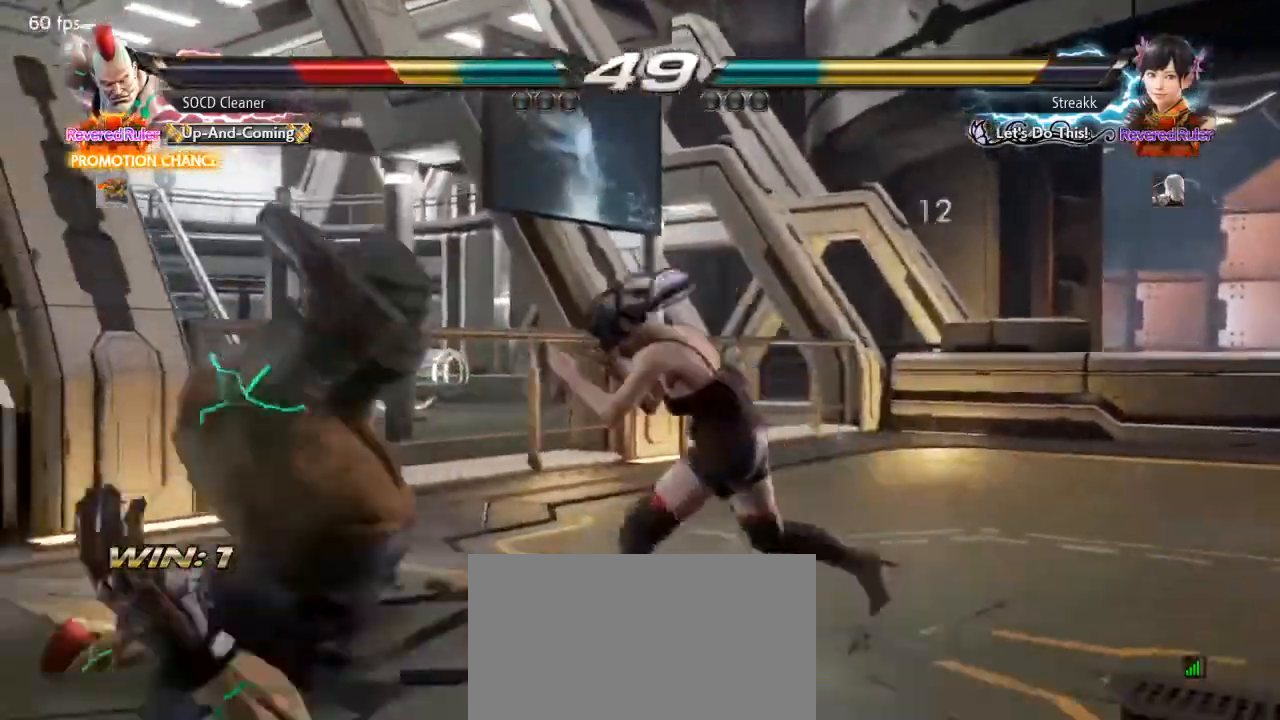
{"buttons": [], "events": []}
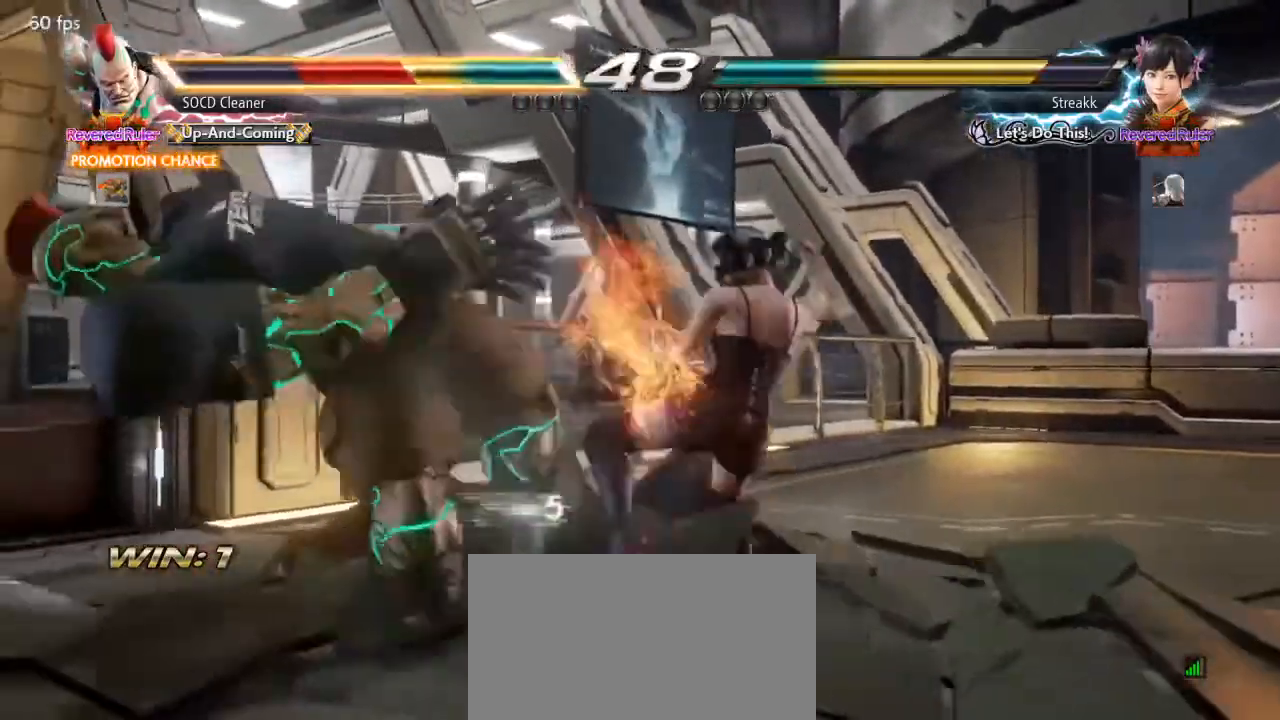
{"buttons": [], "events": []}